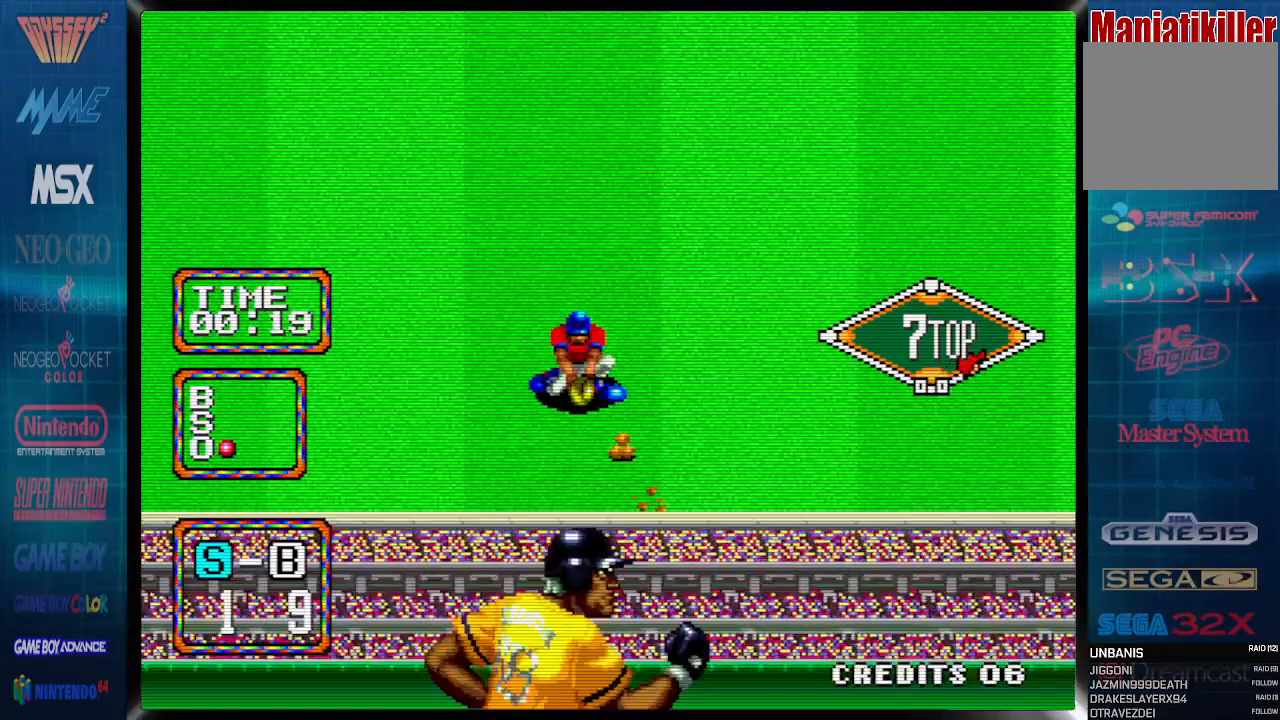
Gameplay with a controller (PlayStation layout); each line is a JSON object with the inputs held at the frame after it. "events" lists button and stick changes between this image and that frame as [ms after this image, input, new state], when the widget could be followed in between. Not read: left_stick right_stick.
{"buttons": ["CIRCLE", "DPAD_RIGHT"], "events": []}
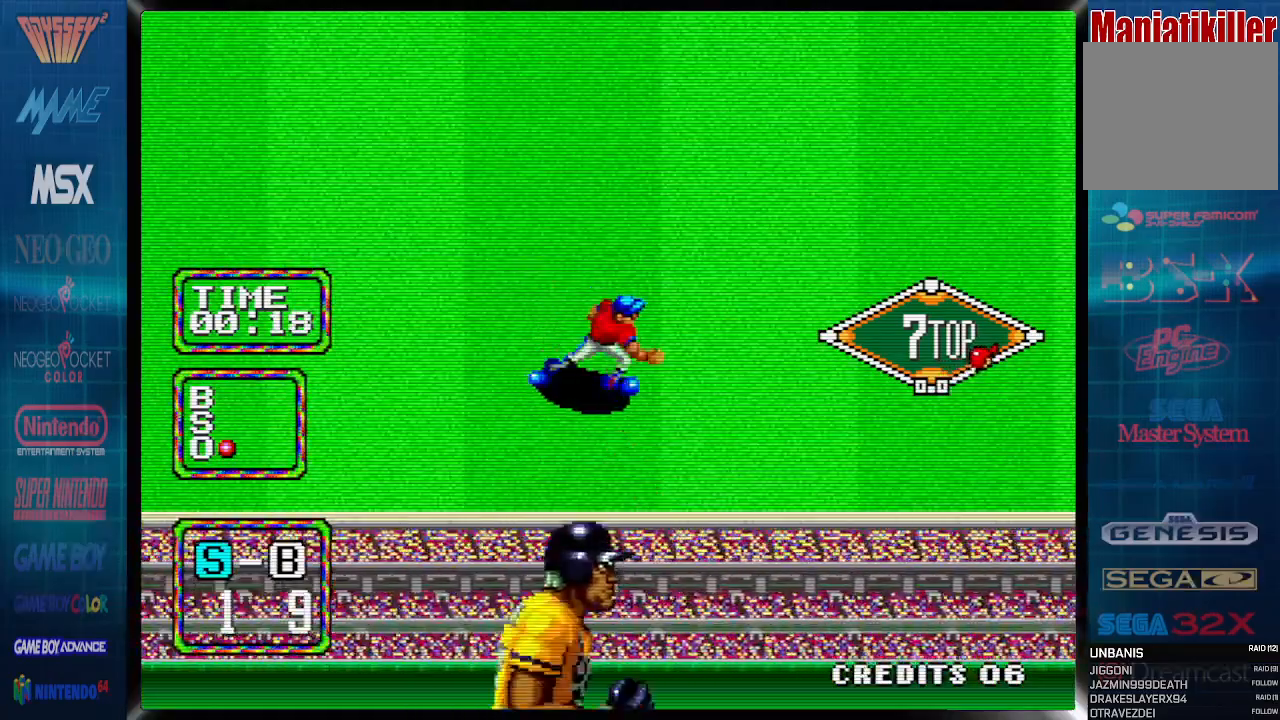
{"buttons": ["CIRCLE", "DPAD_RIGHT"], "events": []}
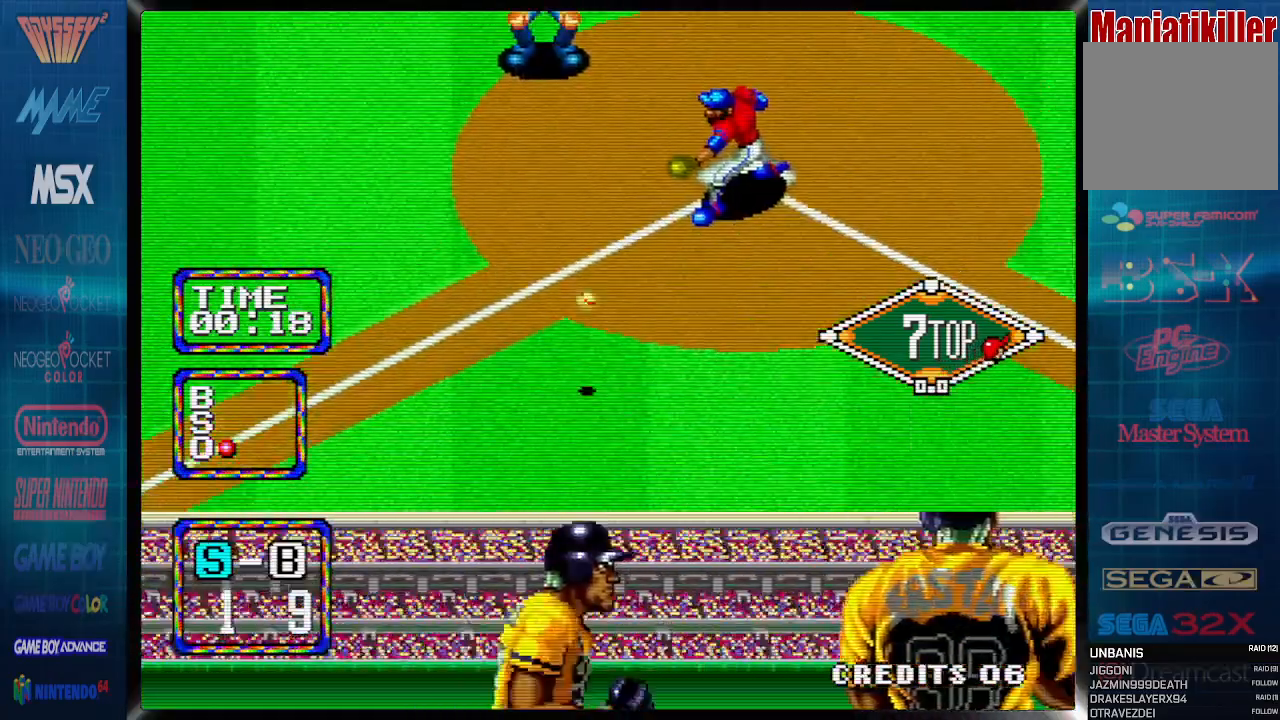
{"buttons": ["CIRCLE", "DPAD_RIGHT"], "events": []}
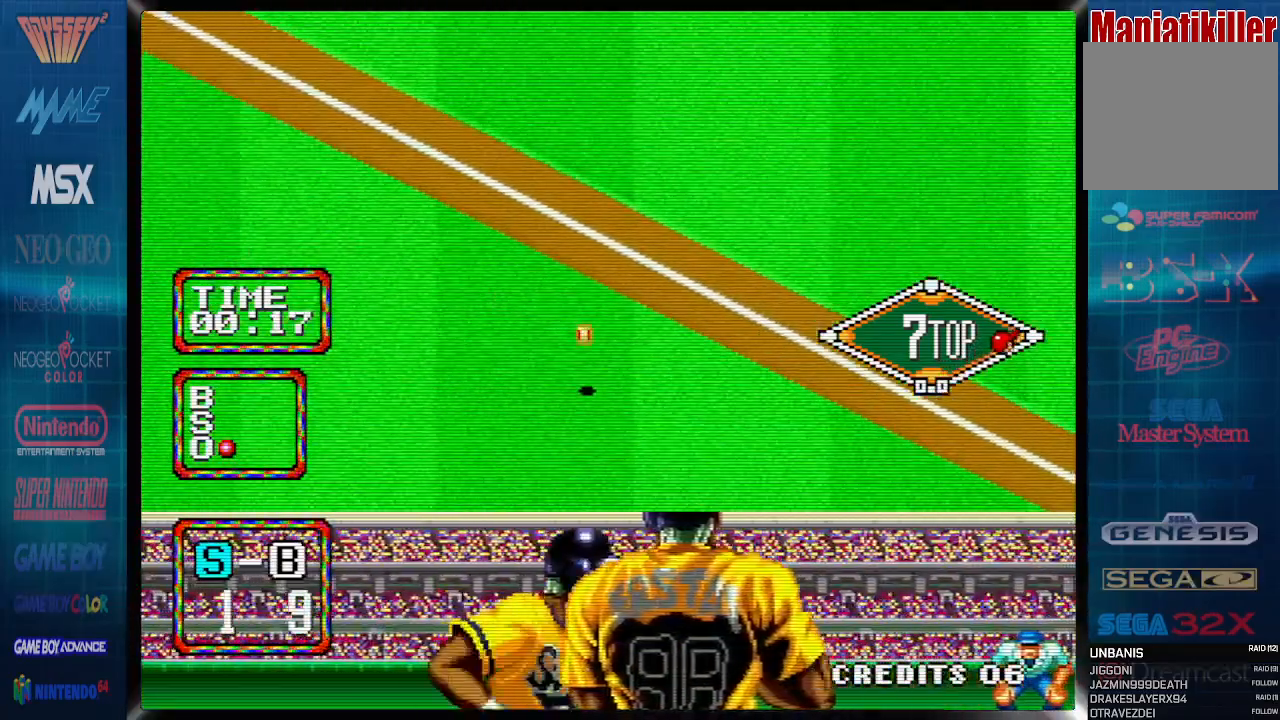
{"buttons": ["DPAD_RIGHT"], "events": [[500, "CIRCLE", "up"]]}
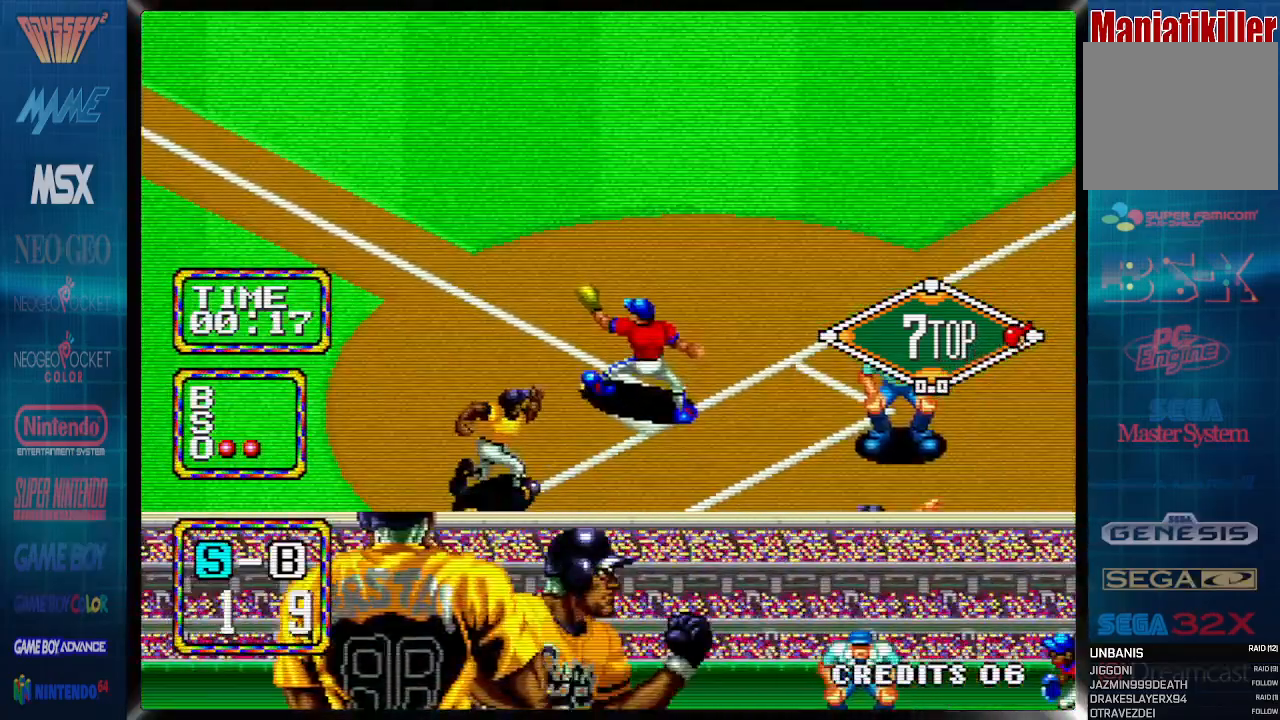
{"buttons": ["CIRCLE", "DPAD_RIGHT"], "events": [[33, "CIRCLE", "down"], [183, "DPAD_UP", "down"], [200, "DPAD_UP", "up"]]}
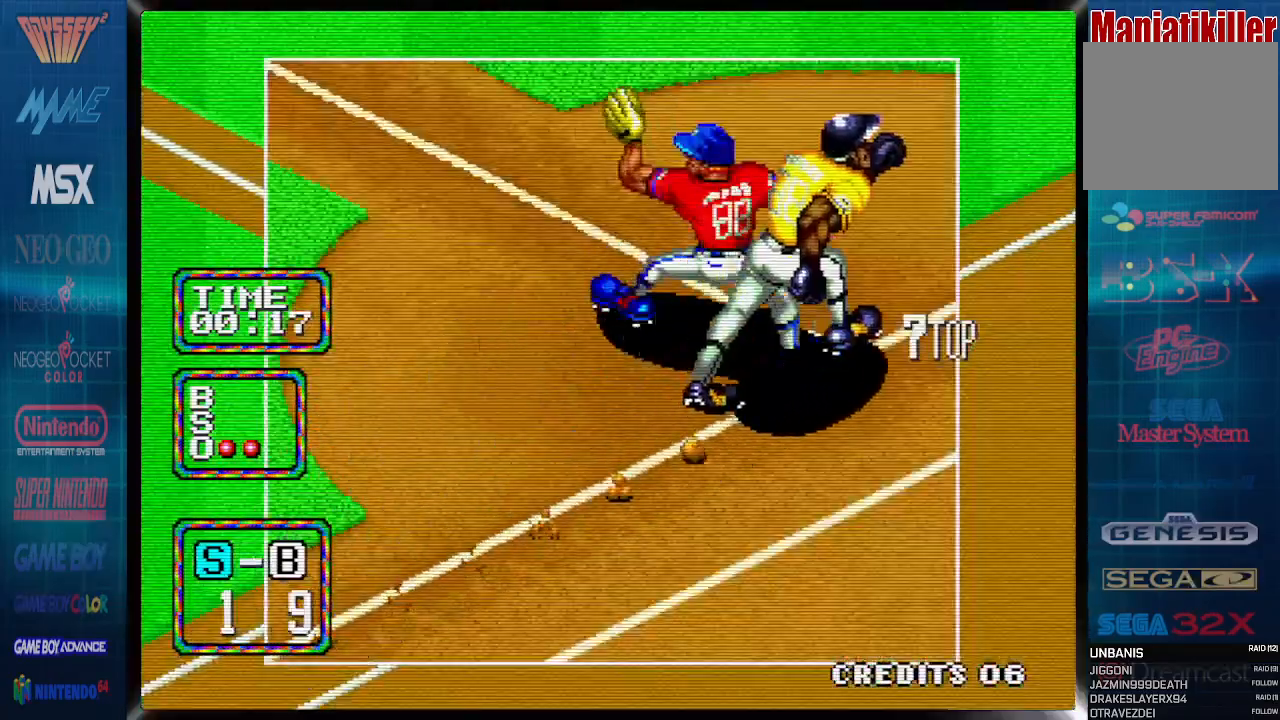
{"buttons": ["DPAD_RIGHT"], "events": [[200, "CIRCLE", "up"]]}
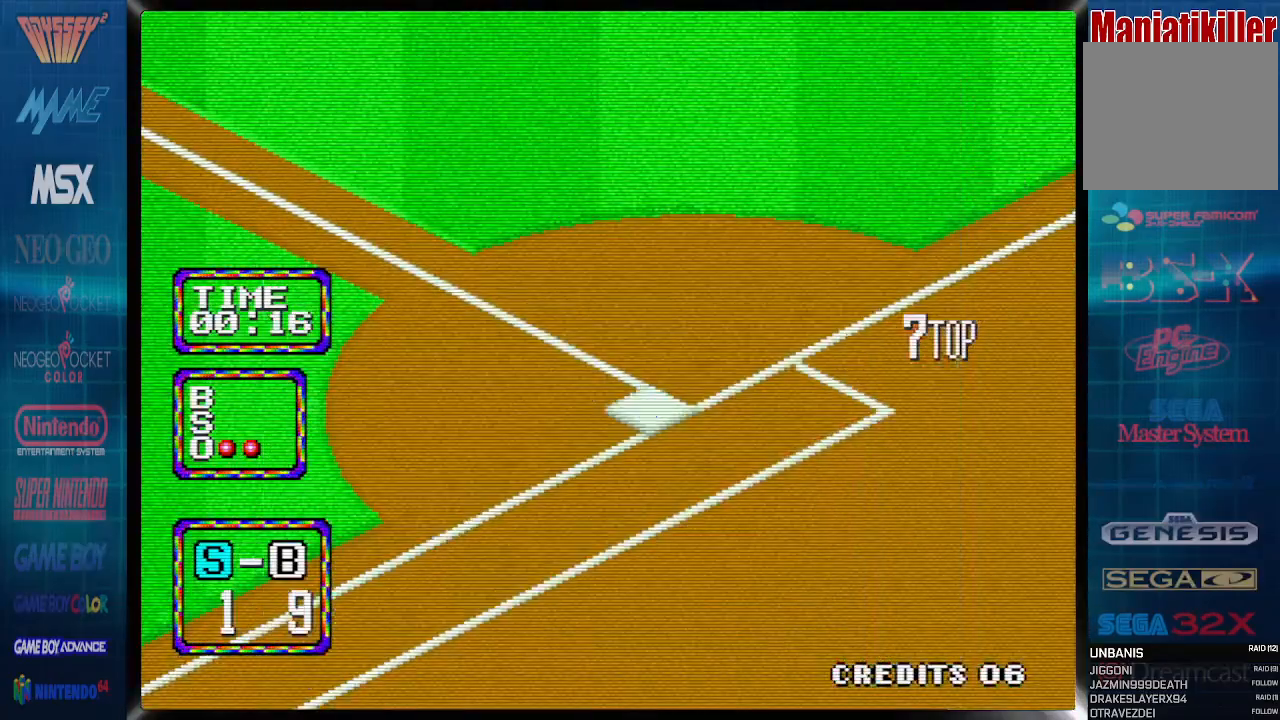
{"buttons": ["DPAD_RIGHT"], "events": []}
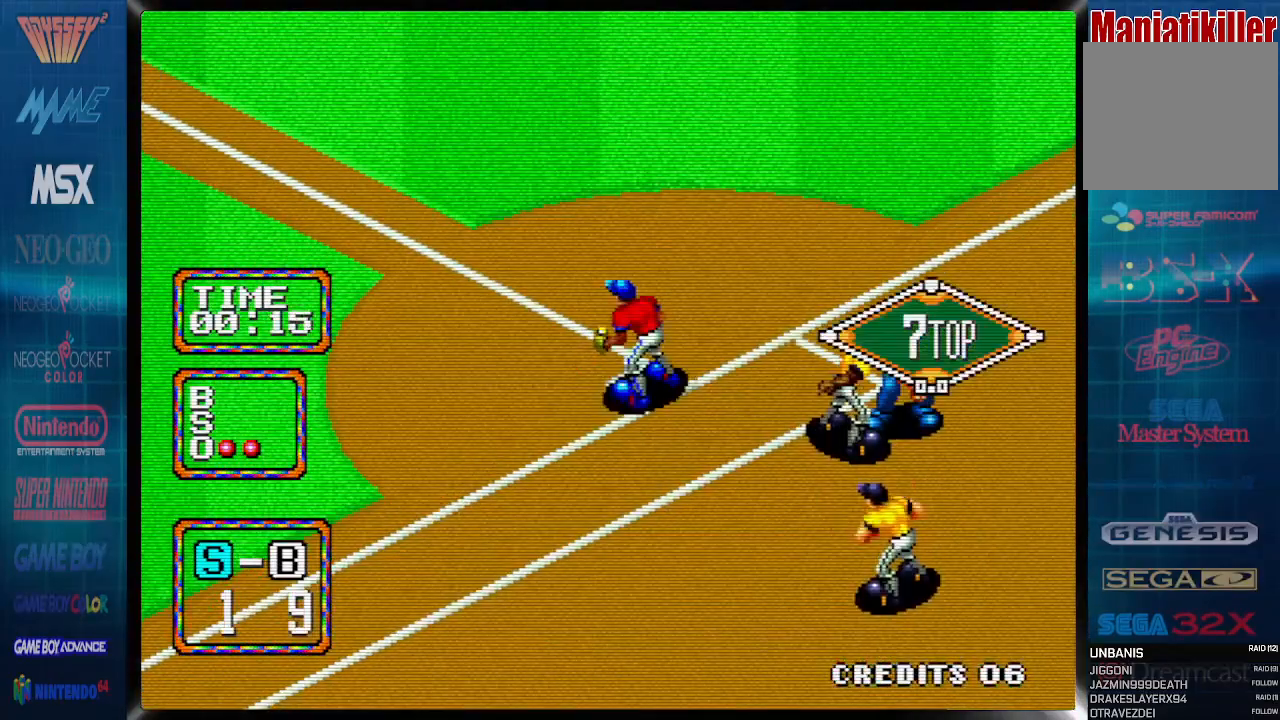
{"buttons": ["DPAD_RIGHT"], "events": []}
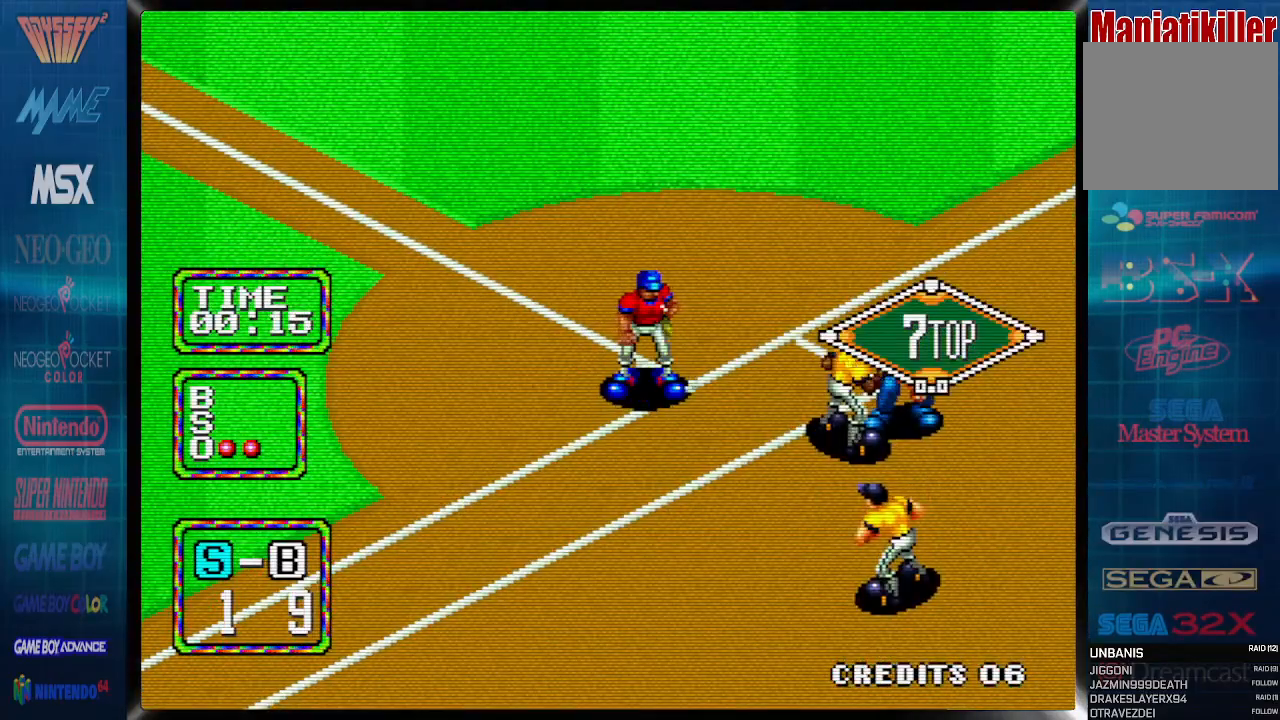
{"buttons": ["DPAD_RIGHT"], "events": []}
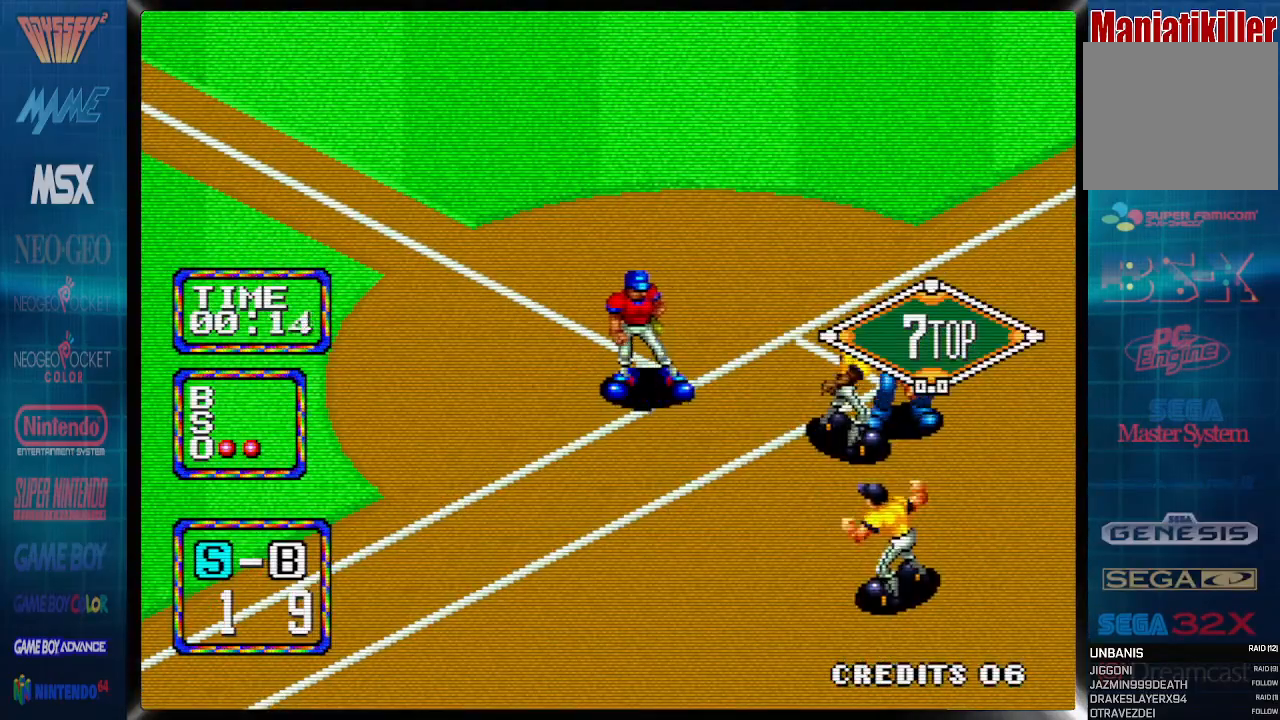
{"buttons": [], "events": [[433, "DPAD_RIGHT", "up"]]}
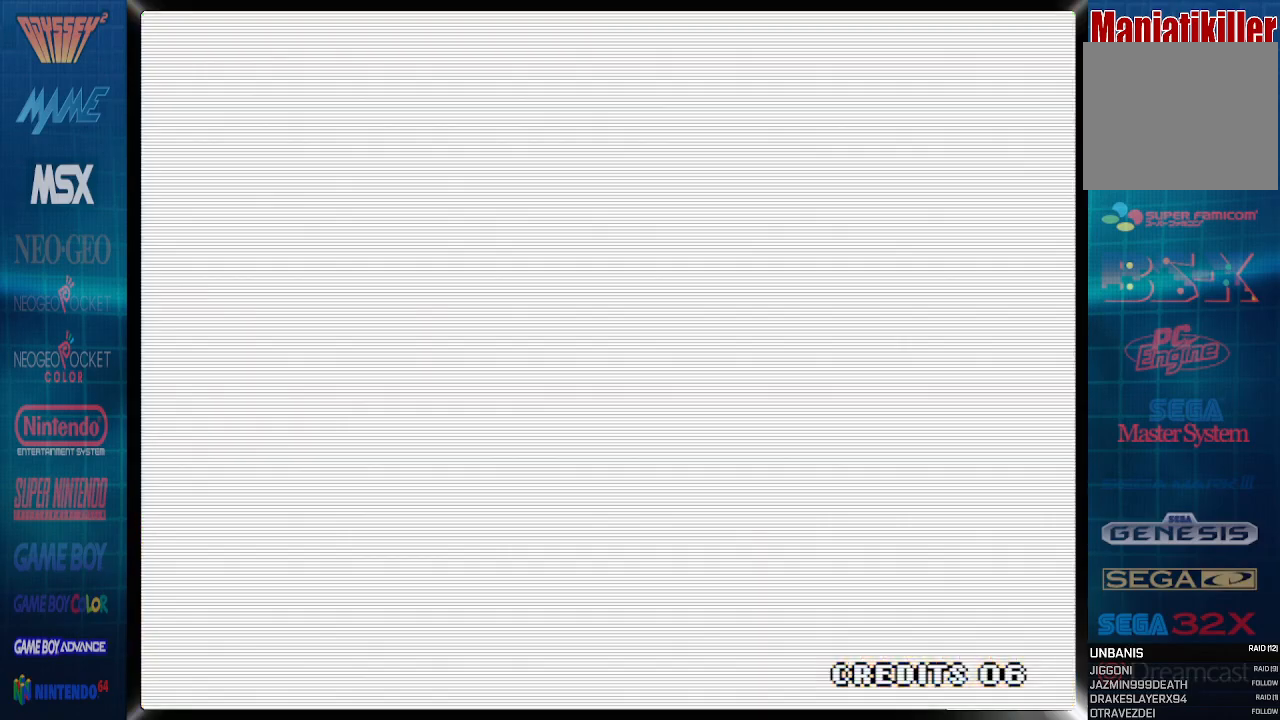
{"buttons": [], "events": [[117, "CROSS", "down"], [417, "CROSS", "up"]]}
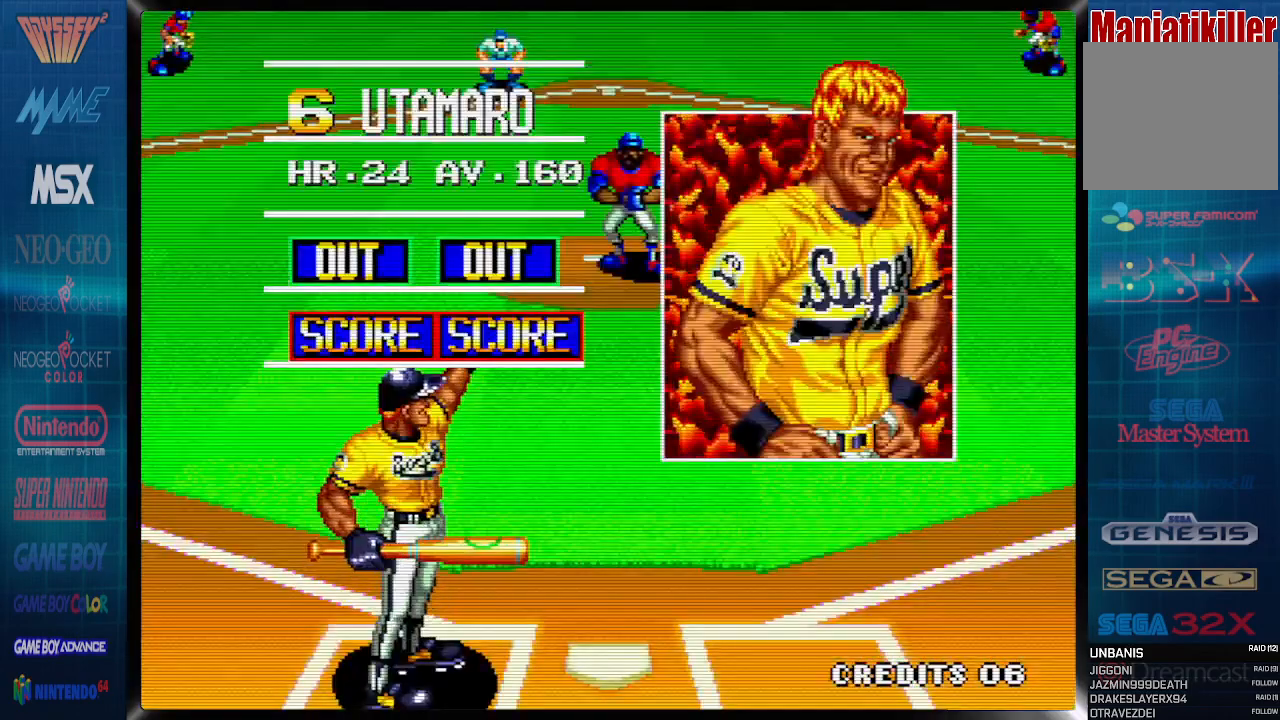
{"buttons": ["CROSS"], "events": [[117, "CROSS", "down"]]}
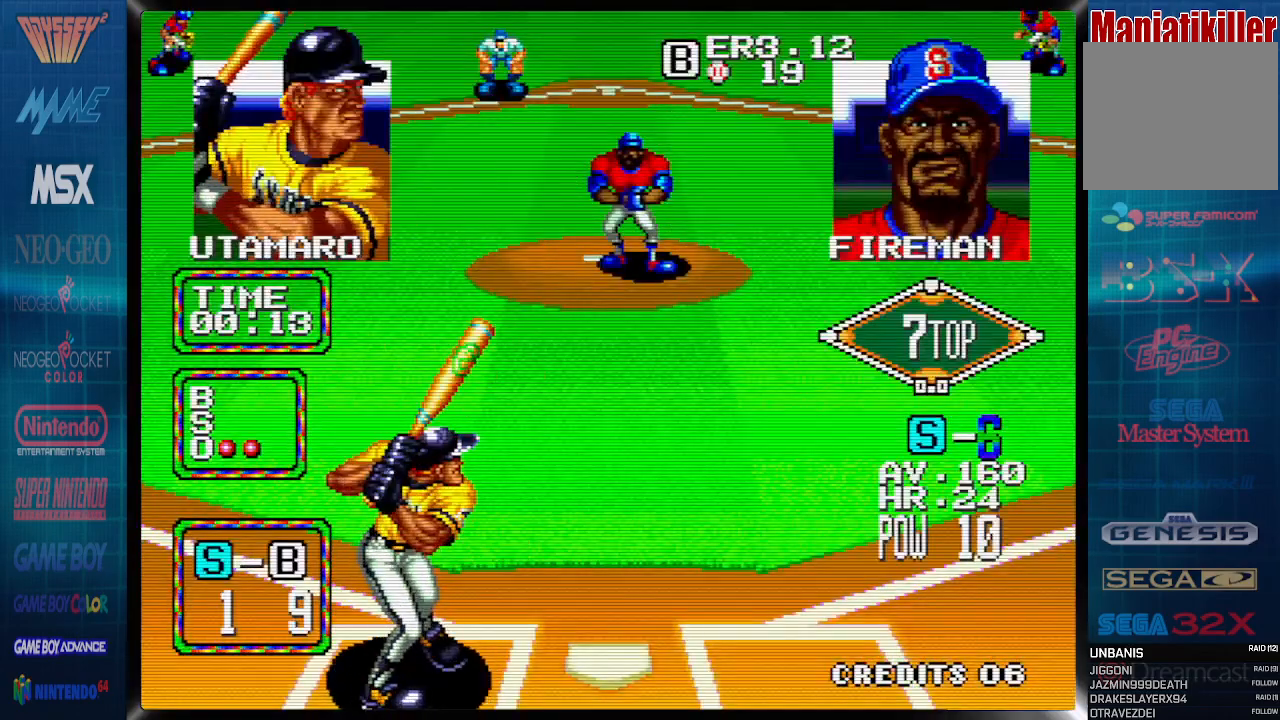
{"buttons": ["DPAD_LEFT"], "events": [[33, "DPAD_LEFT", "down"], [133, "CROSS", "up"], [300, "DPAD_RIGHT", "down"], [483, "DPAD_RIGHT", "up"]]}
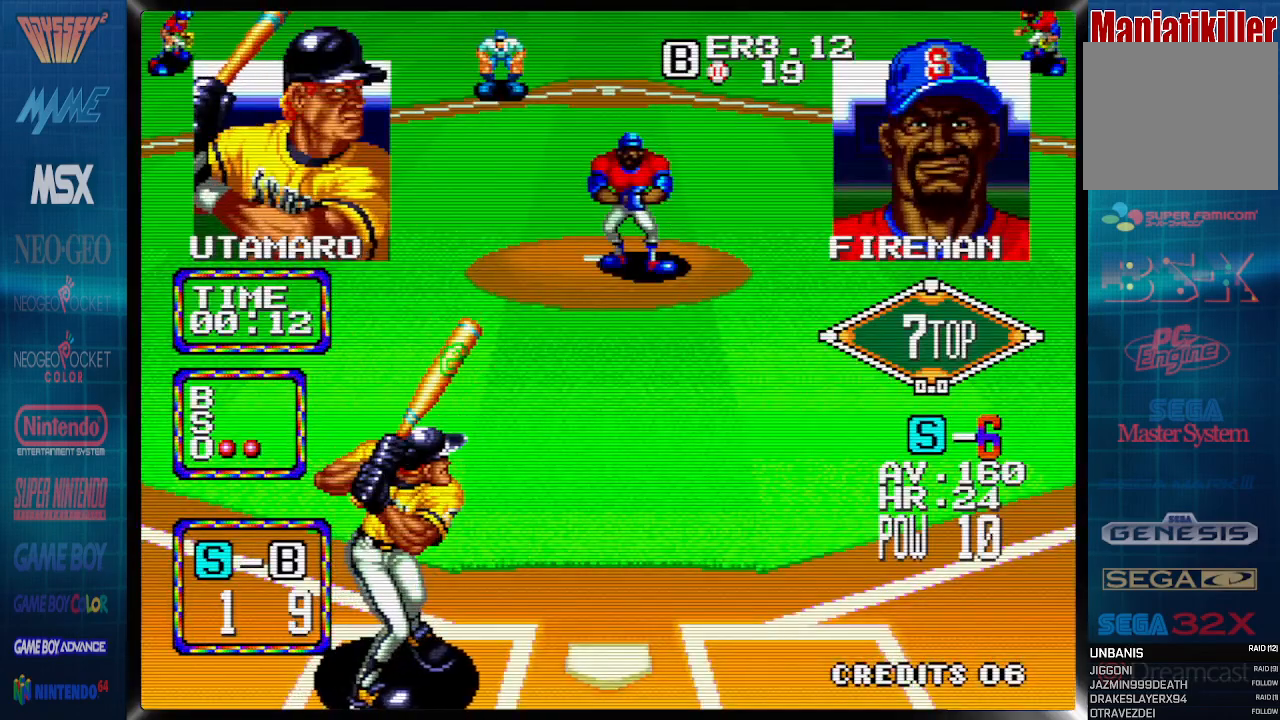
{"buttons": ["DPAD_LEFT"], "events": []}
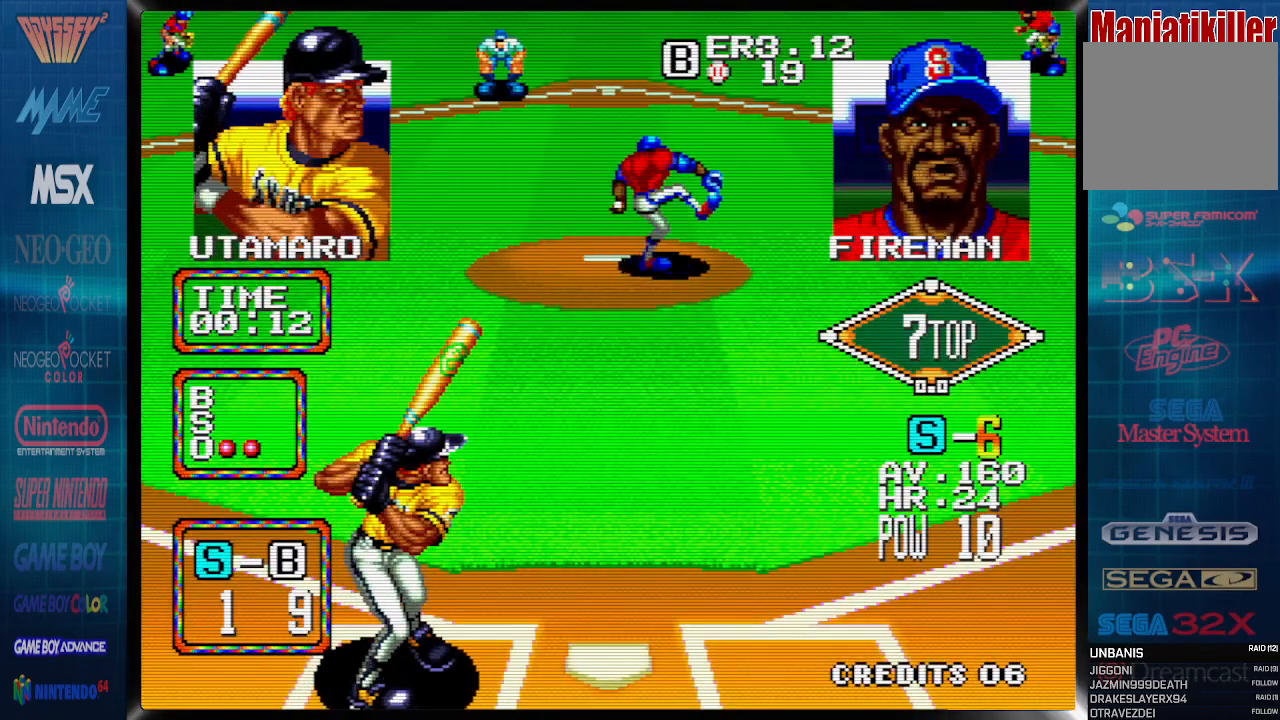
{"buttons": ["DPAD_LEFT"], "events": []}
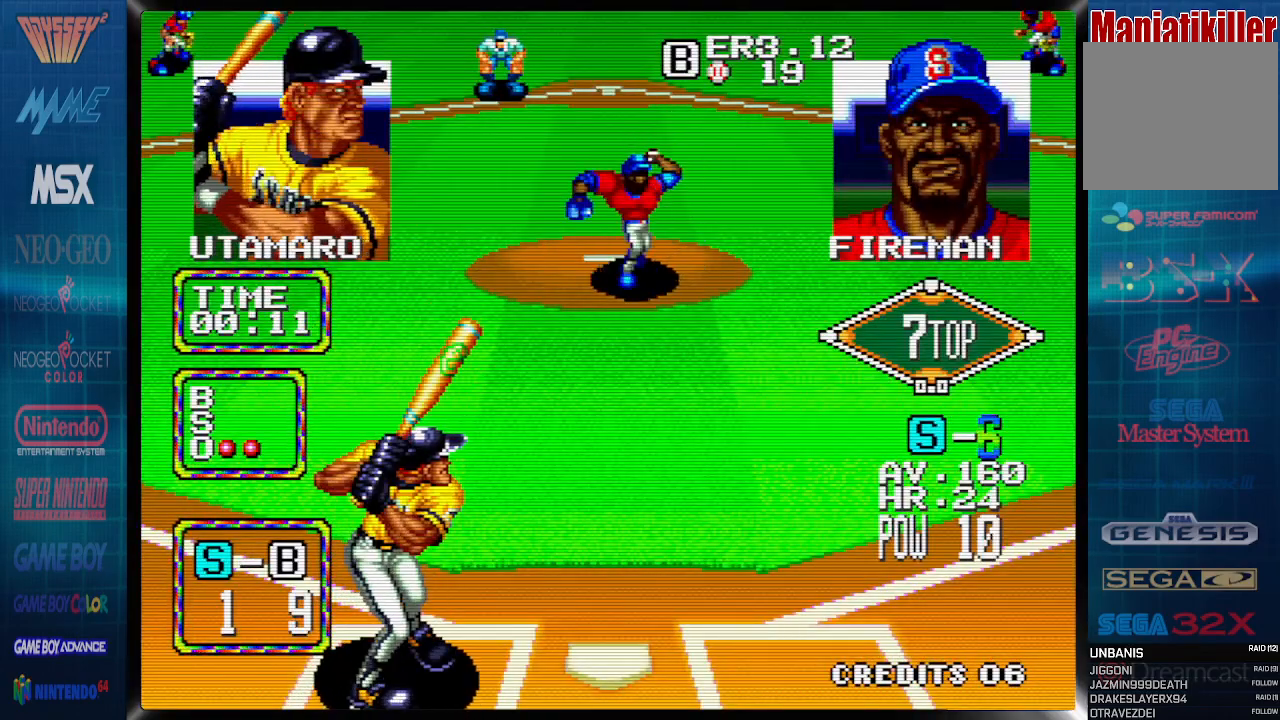
{"buttons": ["DPAD_RIGHT"], "events": [[17, "DPAD_LEFT", "up"], [450, "DPAD_RIGHT", "down"]]}
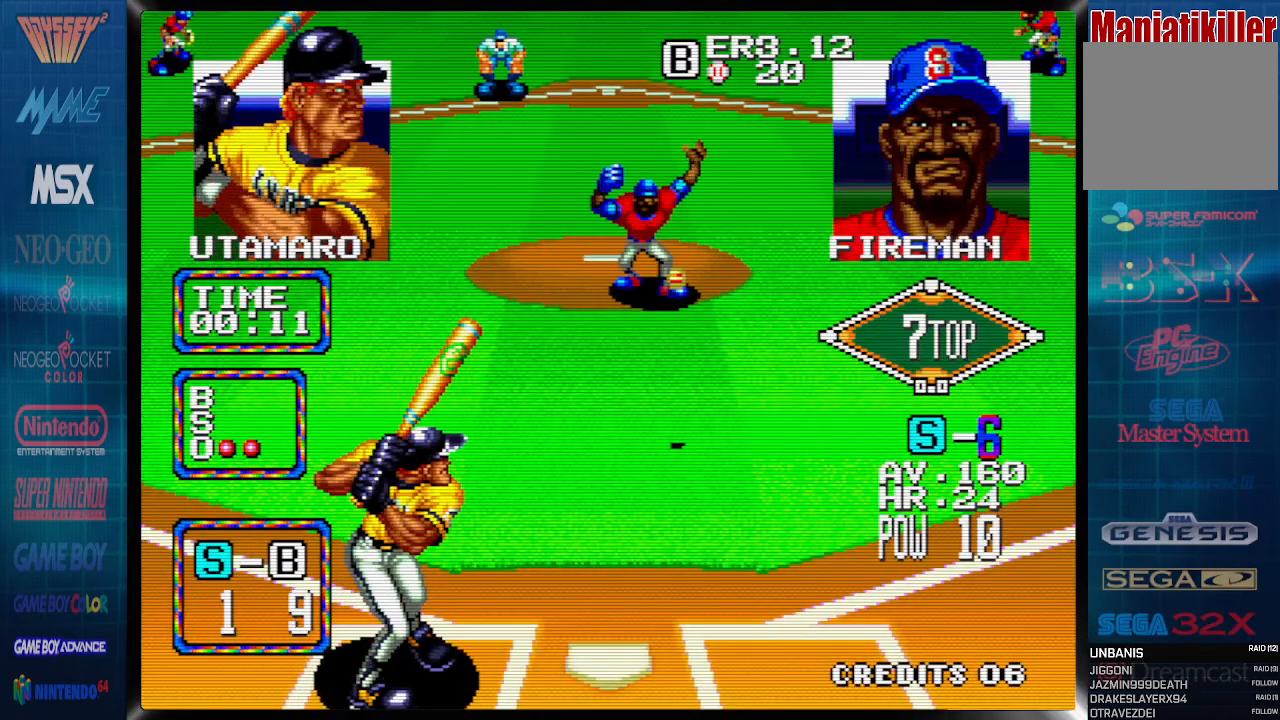
{"buttons": ["DPAD_RIGHT"], "events": [[200, "CROSS", "down"], [417, "CROSS", "up"]]}
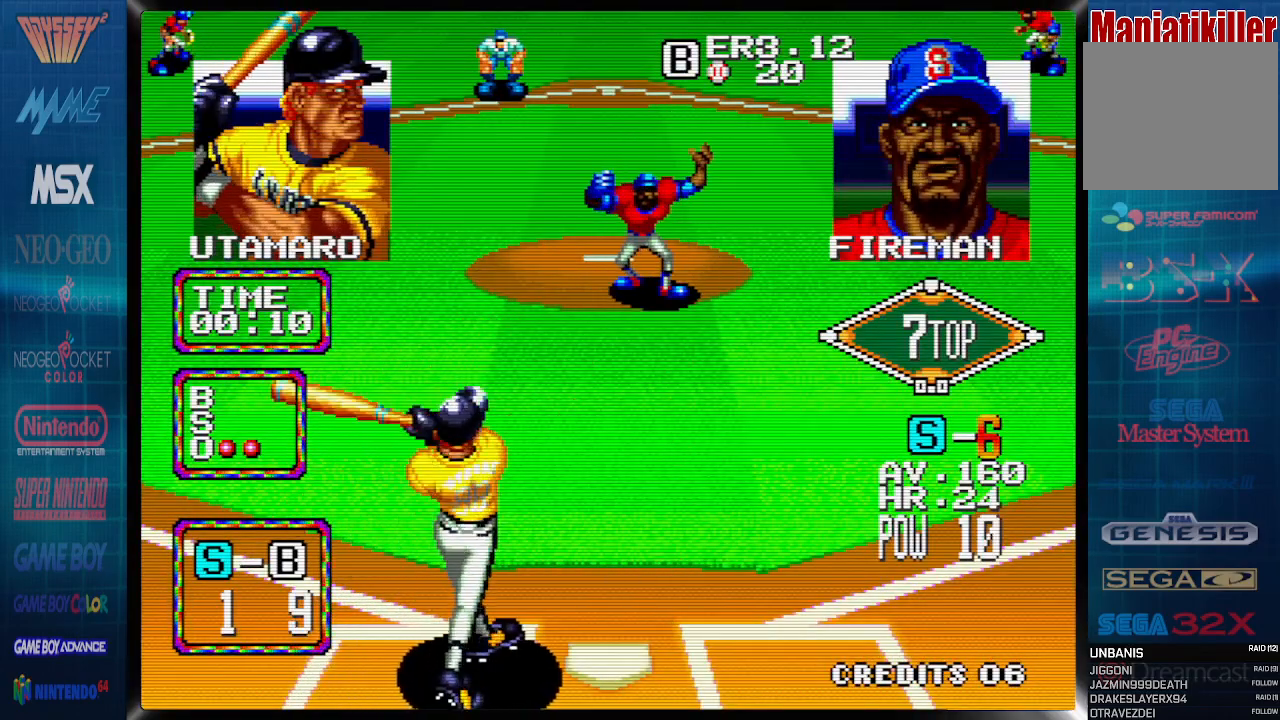
{"buttons": ["DPAD_RIGHT"], "events": []}